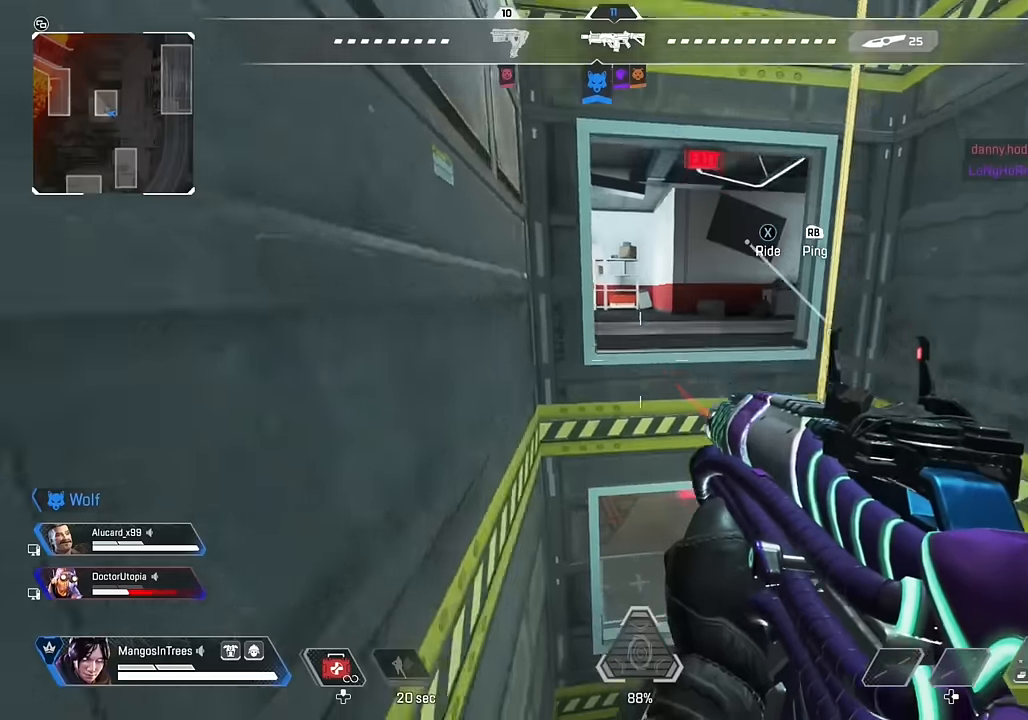
Gameplay with a controller (Xbox layout); each line is a JSON object with the inputs held at the frame after it. "events" lists button and stick changes between this image and that frame as [ms after this image, input, new state], when the widget could be followed in between.
{"buttons": [], "left_stick": "down-left", "right_stick": "right", "events": [[50, "X", "down"], [84, "left_stick", "down-right"], [150, "X", "up"], [167, "A", "down"], [217, "left_stick", "center"], [250, "A", "up"], [384, "left_stick", "down"], [434, "right_stick", "right"], [450, "left_stick", "down-left"]]}
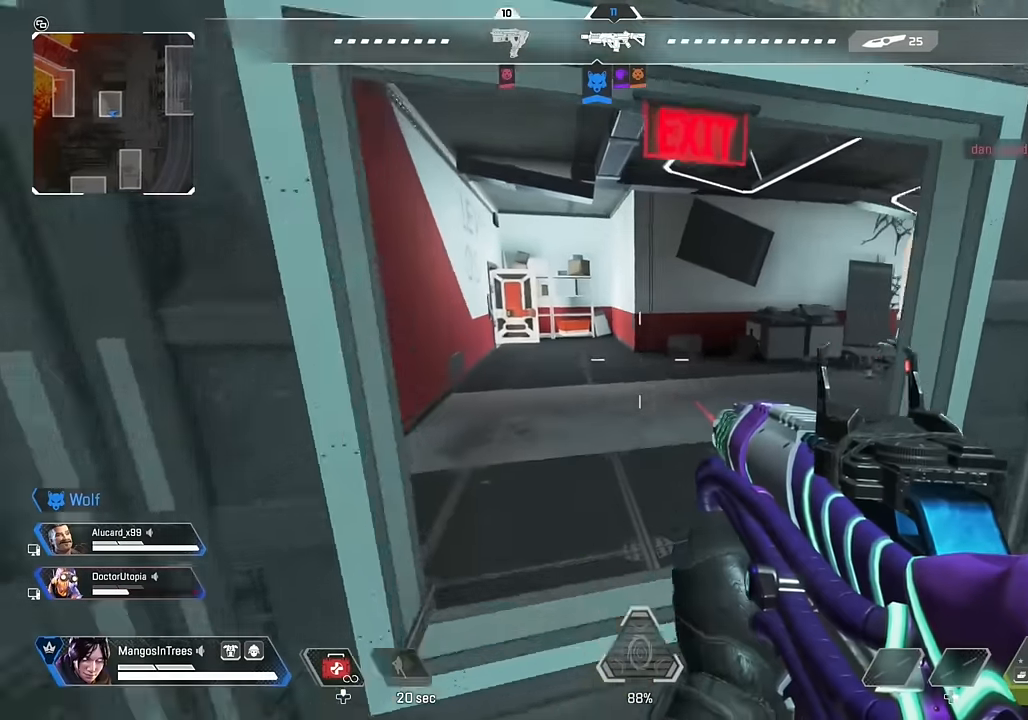
{"buttons": [], "left_stick": "up-right", "right_stick": "up-right", "events": [[117, "left_stick", "left"], [334, "left_stick", "center"], [384, "left_stick", "up-right"], [500, "right_stick", "up-right"]]}
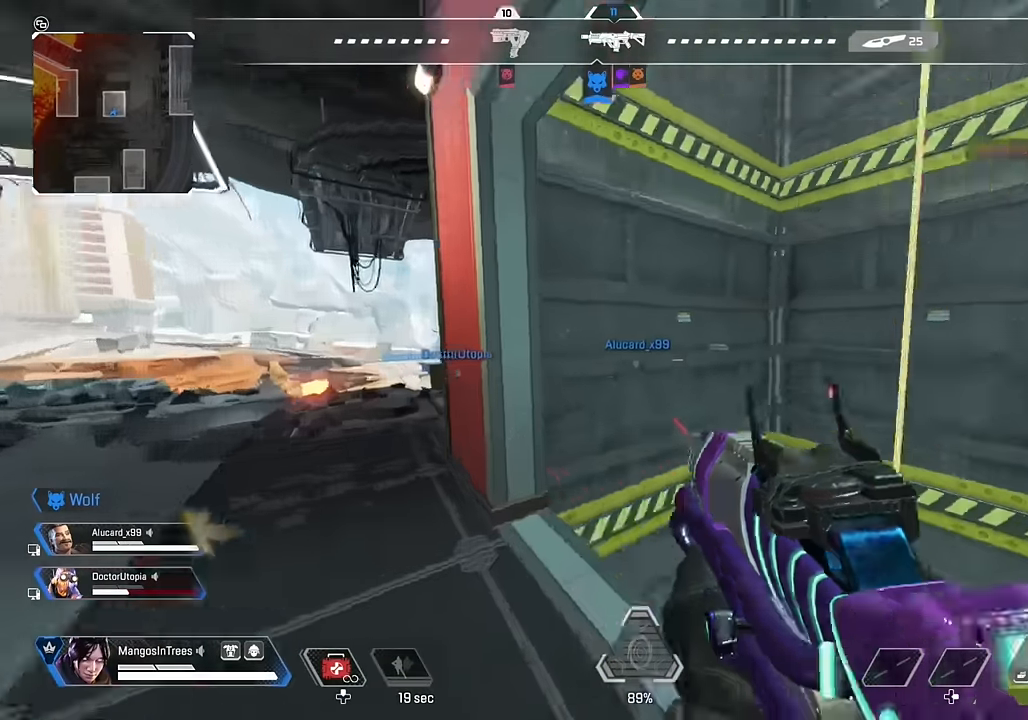
{"buttons": ["A"], "left_stick": "center", "right_stick": "down-left", "events": [[50, "left_stick", "up"], [200, "right_stick", "center"], [217, "X", "down"], [284, "left_stick", "center"], [334, "A", "down"], [334, "X", "up"], [367, "right_stick", "down-left"], [417, "A", "up"], [484, "A", "down"]]}
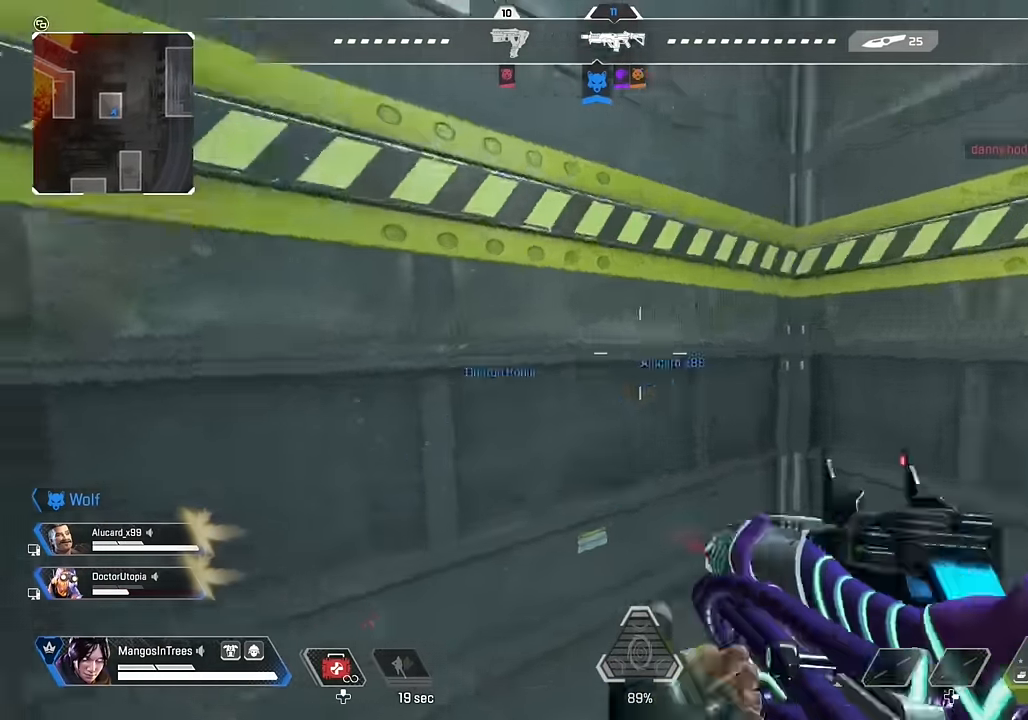
{"buttons": [], "left_stick": "center", "right_stick": "center", "events": [[67, "A", "up"], [400, "right_stick", "center"]]}
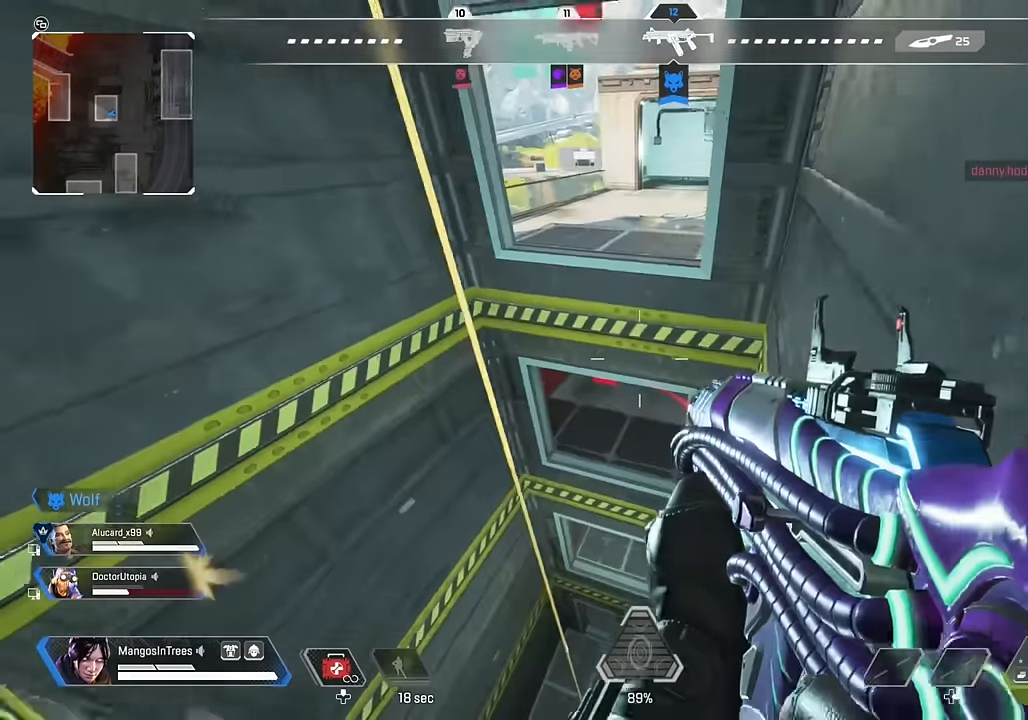
{"buttons": ["X"], "left_stick": "center", "right_stick": "center", "events": [[67, "right_stick", "up"], [150, "left_stick", "left"], [217, "right_stick", "center"], [450, "X", "down"], [500, "left_stick", "center"]]}
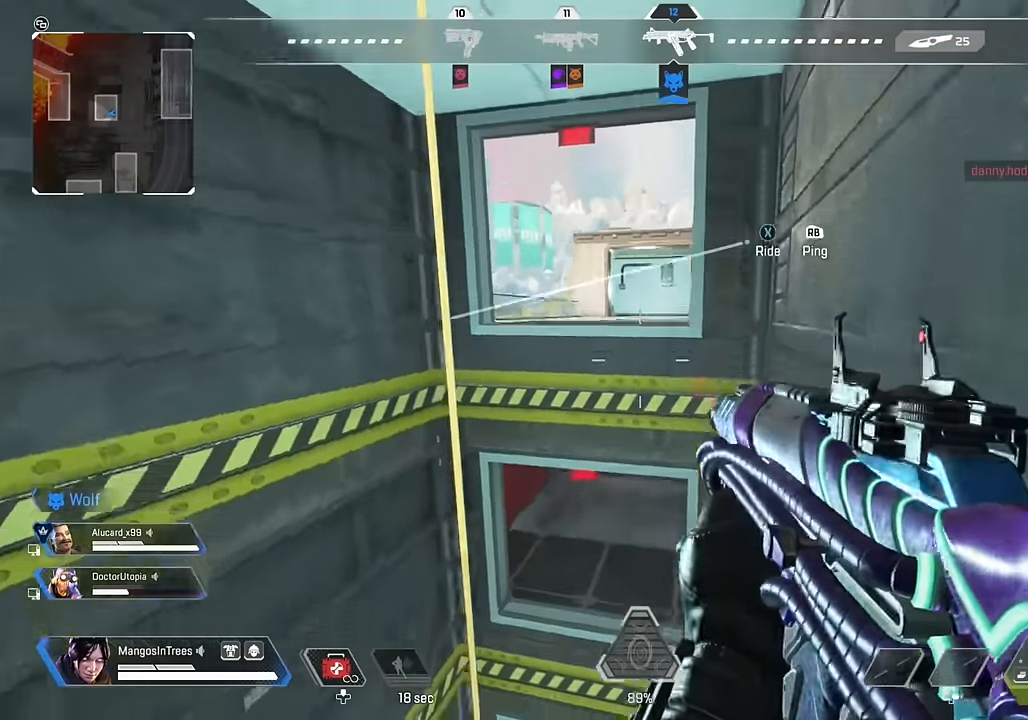
{"buttons": [], "left_stick": "right", "right_stick": "right", "events": [[34, "X", "up"], [50, "A", "down"], [150, "A", "up"], [267, "left_stick", "up-right"], [300, "right_stick", "right"], [400, "left_stick", "right"]]}
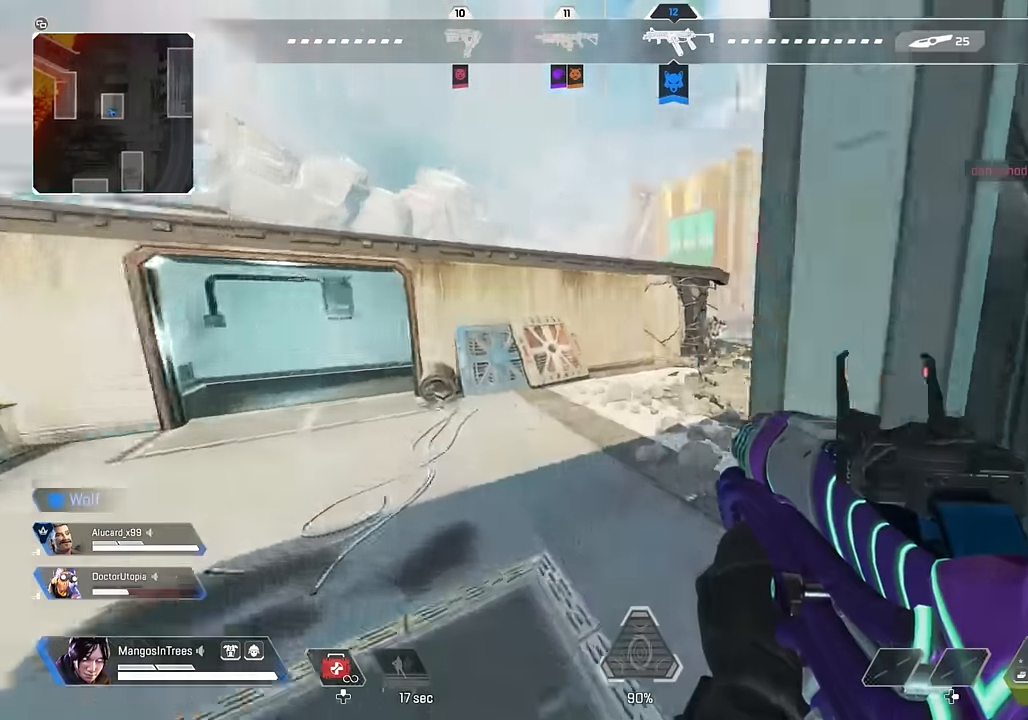
{"buttons": ["L2", "R2"], "left_stick": "right", "right_stick": "up-left", "events": [[67, "right_stick", "center"], [167, "right_stick", "right"], [367, "right_stick", "up-left"], [384, "left_stick", "up"], [450, "L2", "down"], [450, "left_stick", "right"], [484, "R2", "down"]]}
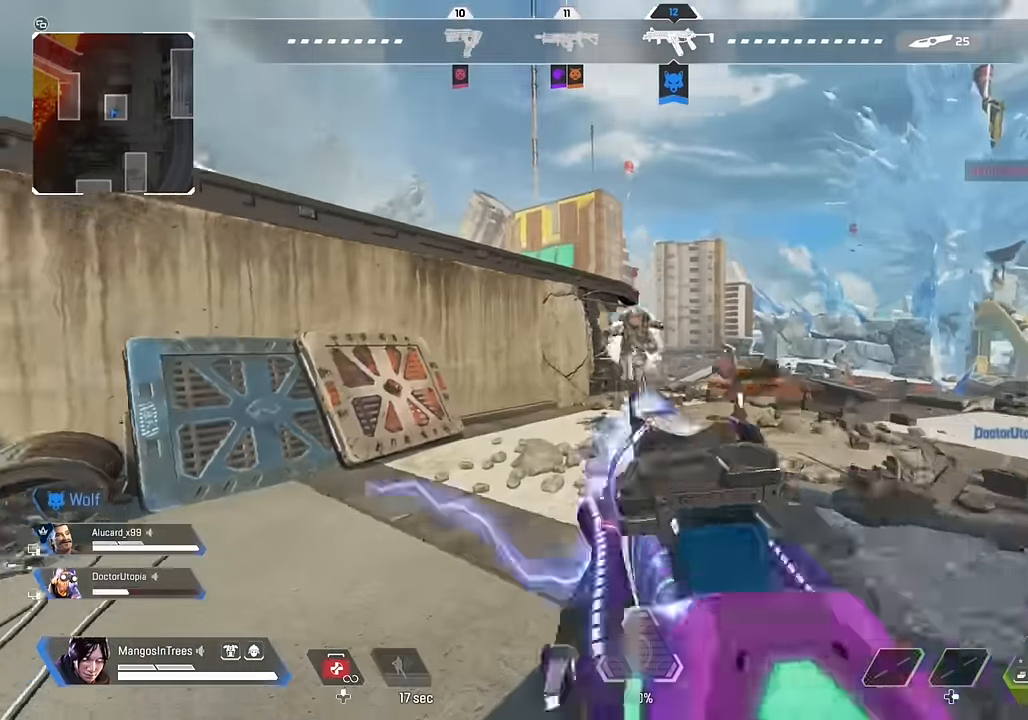
{"buttons": ["R2"], "left_stick": "down-right", "right_stick": "down-left", "events": [[134, "right_stick", "down-left"], [234, "right_stick", "up-left"], [284, "L2", "up"], [284, "left_stick", "down-right"], [450, "right_stick", "down-left"]]}
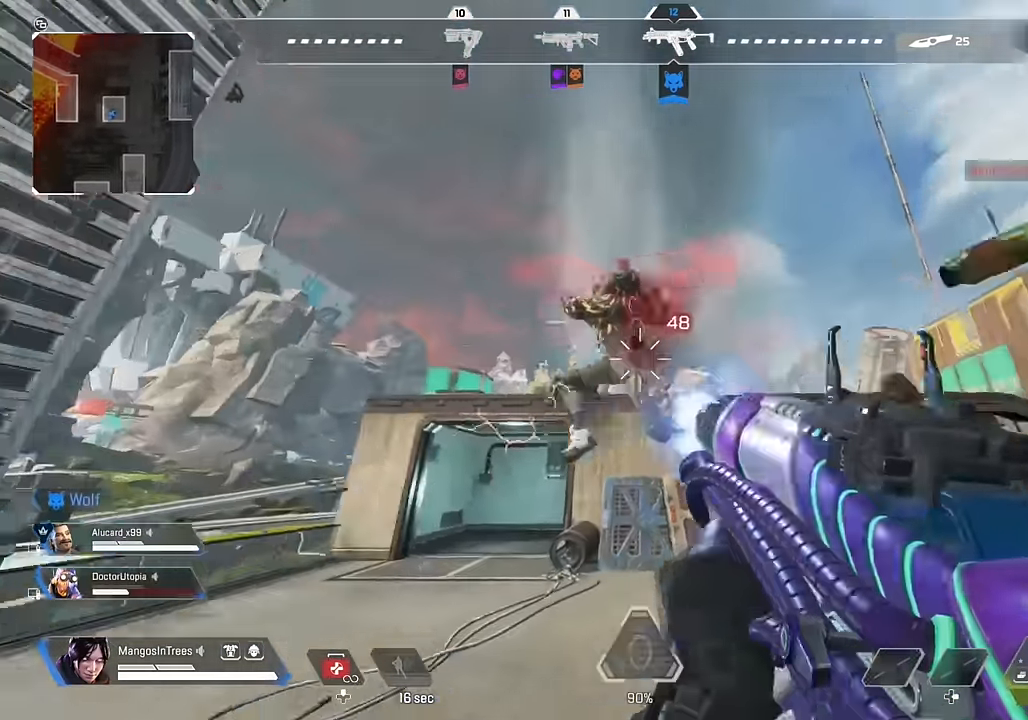
{"buttons": ["L2", "R2"], "left_stick": "right", "right_stick": "down-left", "events": [[334, "L2", "down"], [334, "left_stick", "right"], [417, "right_stick", "right"], [484, "right_stick", "down-left"]]}
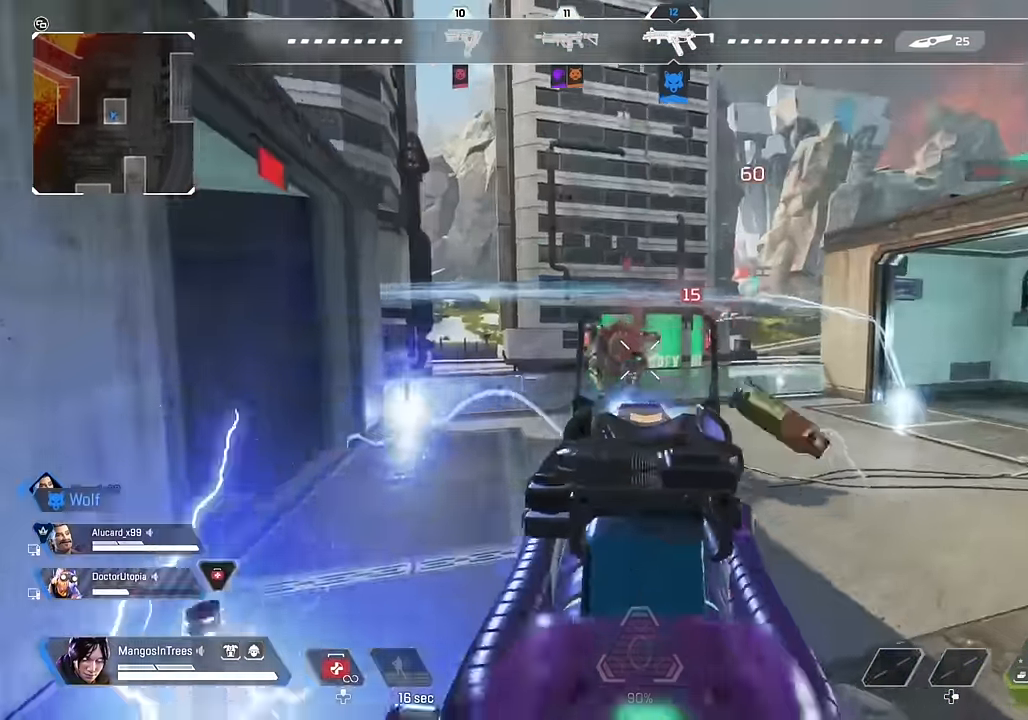
{"buttons": ["L2", "R2"], "left_stick": "down", "right_stick": "left", "events": [[67, "right_stick", "left"], [234, "right_stick", "center"], [384, "left_stick", "down-right"], [384, "right_stick", "left"], [500, "left_stick", "down"]]}
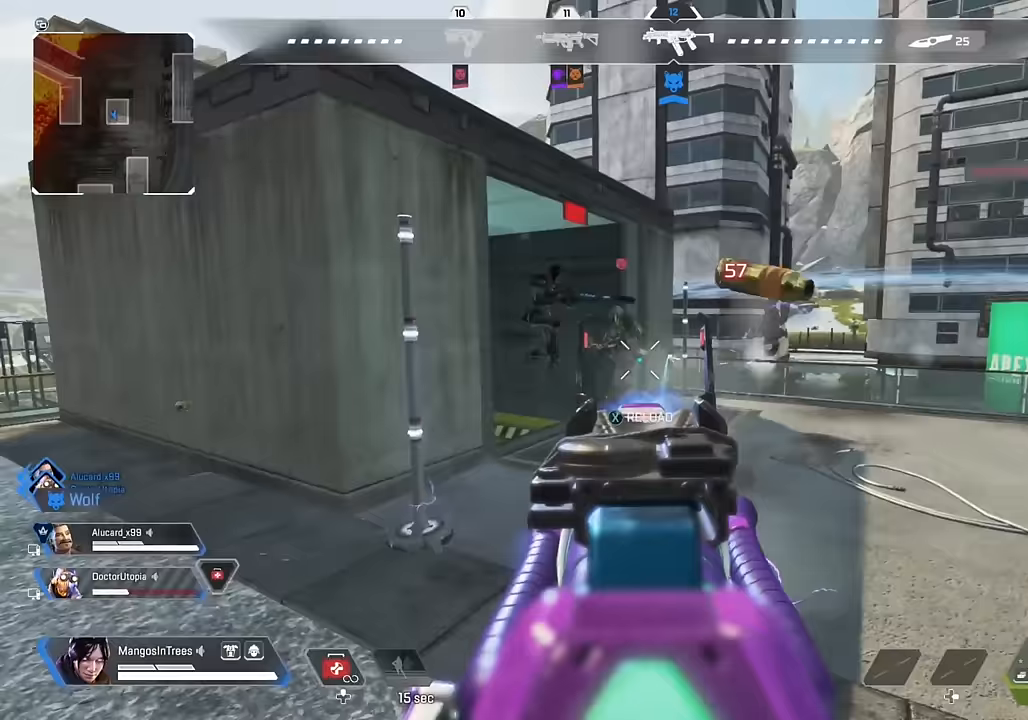
{"buttons": ["R2"], "left_stick": "up-left", "right_stick": "left", "events": [[33, "left_stick", "down-left"], [167, "right_stick", "center"], [267, "right_stick", "right"], [367, "left_stick", "left"], [417, "right_stick", "left"], [467, "left_stick", "up-left"], [483, "L2", "up"]]}
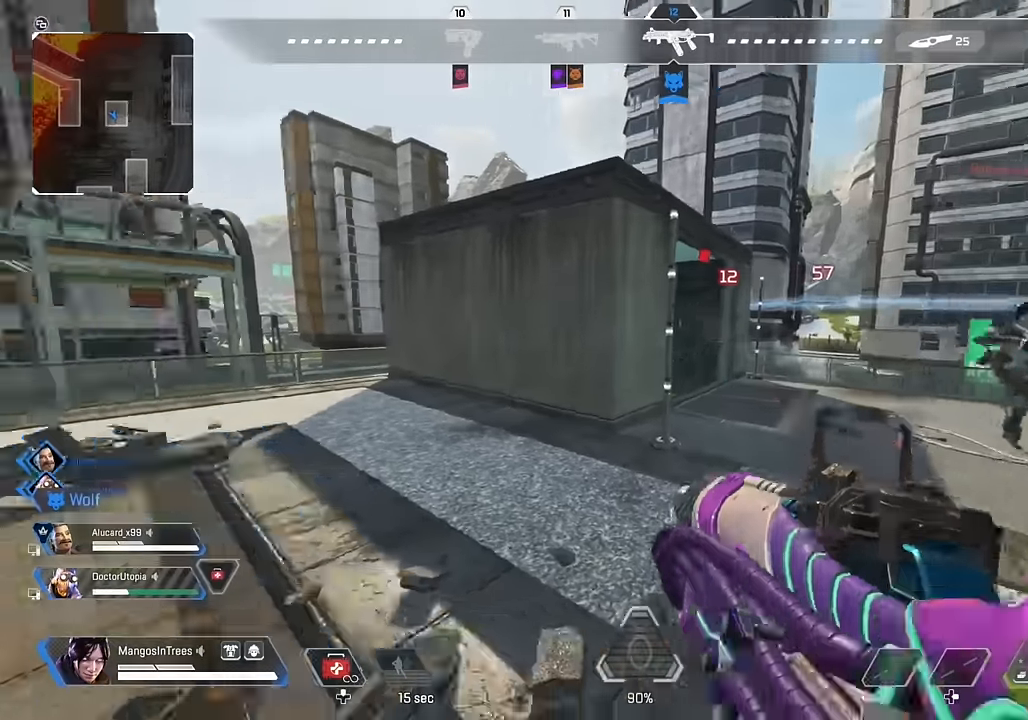
{"buttons": ["L3", "R3"], "left_stick": "up", "right_stick": "center", "events": [[17, "R2", "up"], [67, "L3", "down"], [67, "left_stick", "up"], [150, "right_stick", "center"], [450, "R3", "down"]]}
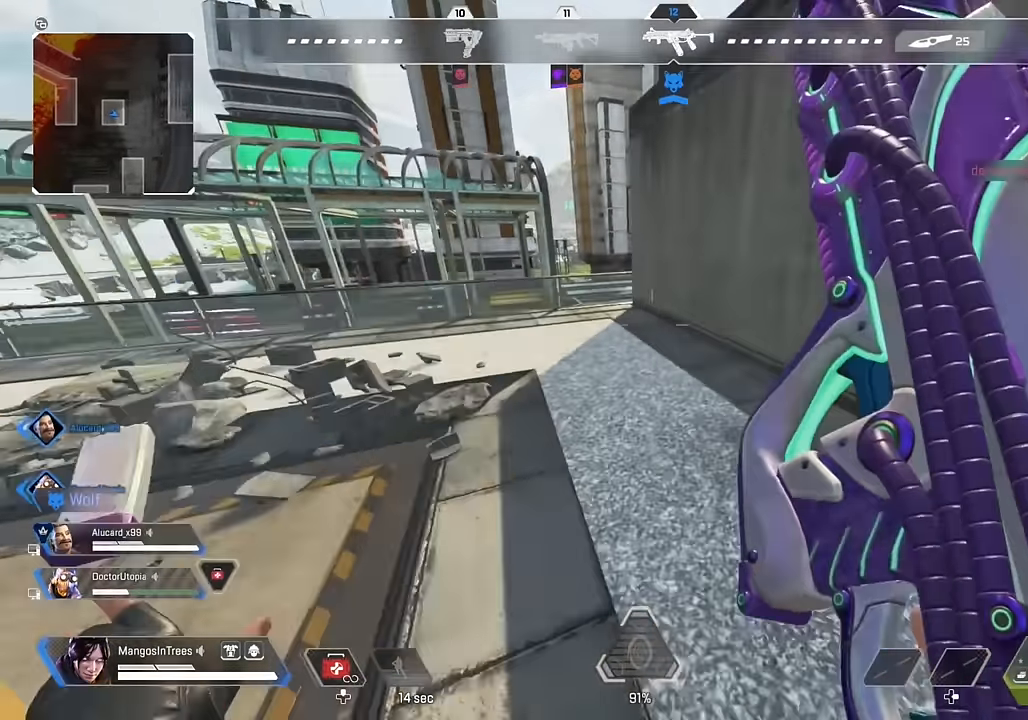
{"buttons": [], "left_stick": "up-right", "right_stick": "right", "events": [[117, "L3", "up"], [117, "R3", "up"], [117, "right_stick", "up"], [167, "right_stick", "center"], [183, "A", "down"], [200, "left_stick", "up-left"], [300, "A", "up"], [383, "left_stick", "up-right"], [400, "right_stick", "down-right"], [483, "right_stick", "right"]]}
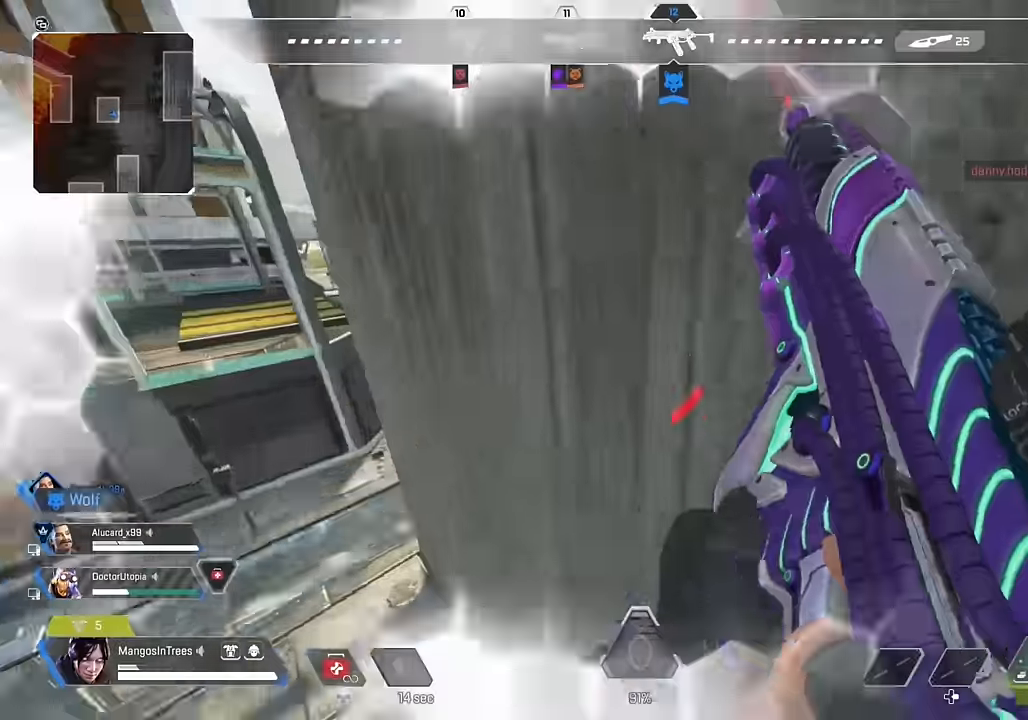
{"buttons": ["R3"], "left_stick": "right", "right_stick": "right", "events": [[17, "right_stick", "down-right"], [83, "A", "down"], [83, "right_stick", "center"], [150, "A", "up"], [167, "right_stick", "down-left"], [267, "left_stick", "right"], [350, "right_stick", "center"], [433, "right_stick", "right"], [450, "R3", "down"]]}
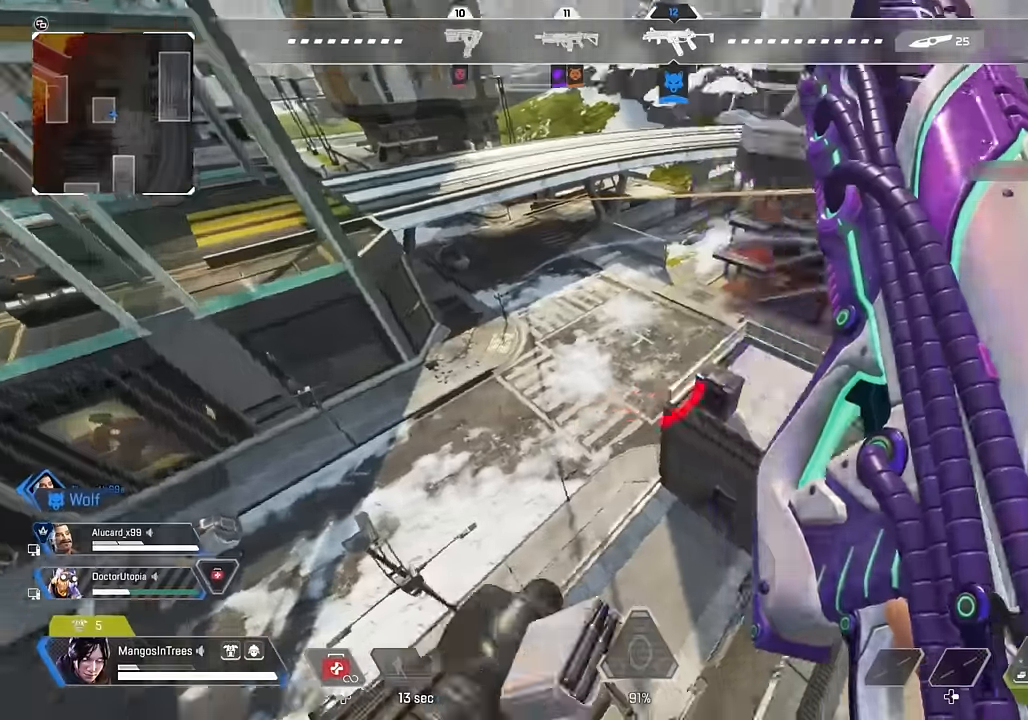
{"buttons": [], "left_stick": "left", "right_stick": "up-right", "events": [[100, "left_stick", "up-right"], [233, "R3", "up"], [317, "left_stick", "up"], [400, "right_stick", "up-right"], [500, "left_stick", "left"]]}
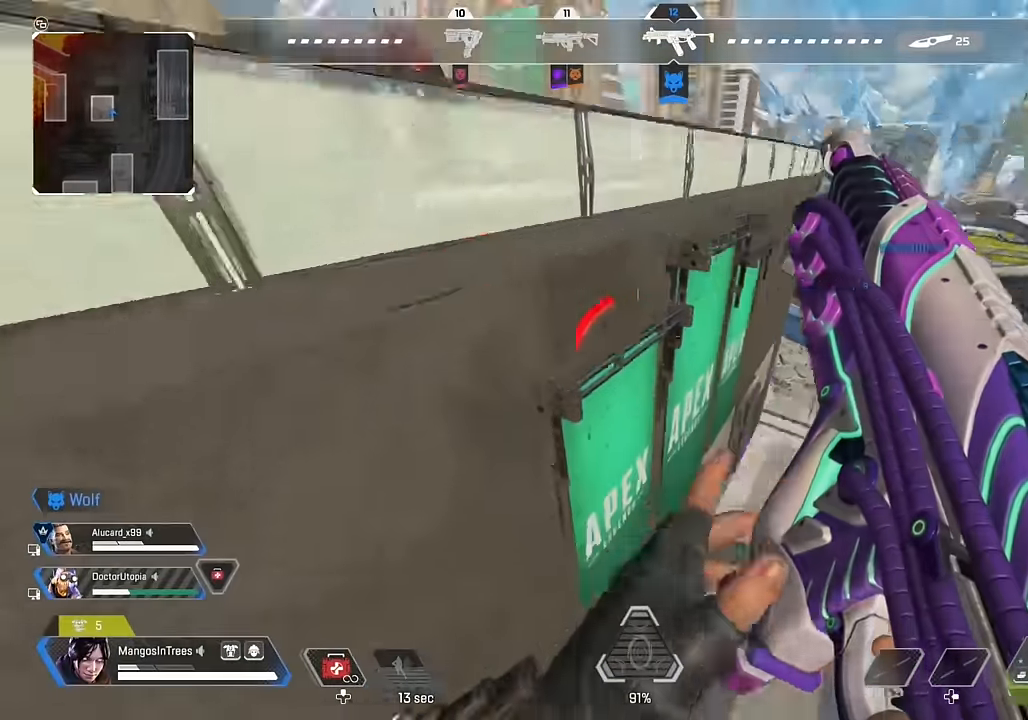
{"buttons": [], "left_stick": "down-left", "right_stick": "up", "events": [[50, "left_stick", "down-left"], [50, "right_stick", "up"], [317, "right_stick", "center"], [467, "right_stick", "up"]]}
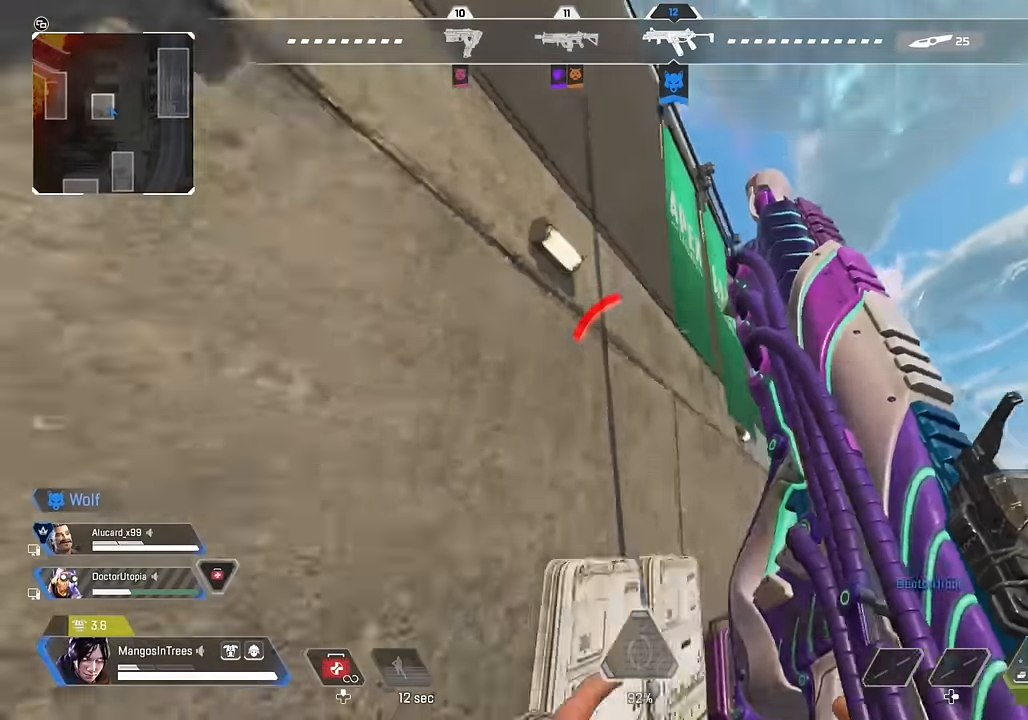
{"buttons": [], "left_stick": "down-left", "right_stick": "center", "events": [[200, "right_stick", "center"], [350, "R3", "down"], [450, "R3", "up"]]}
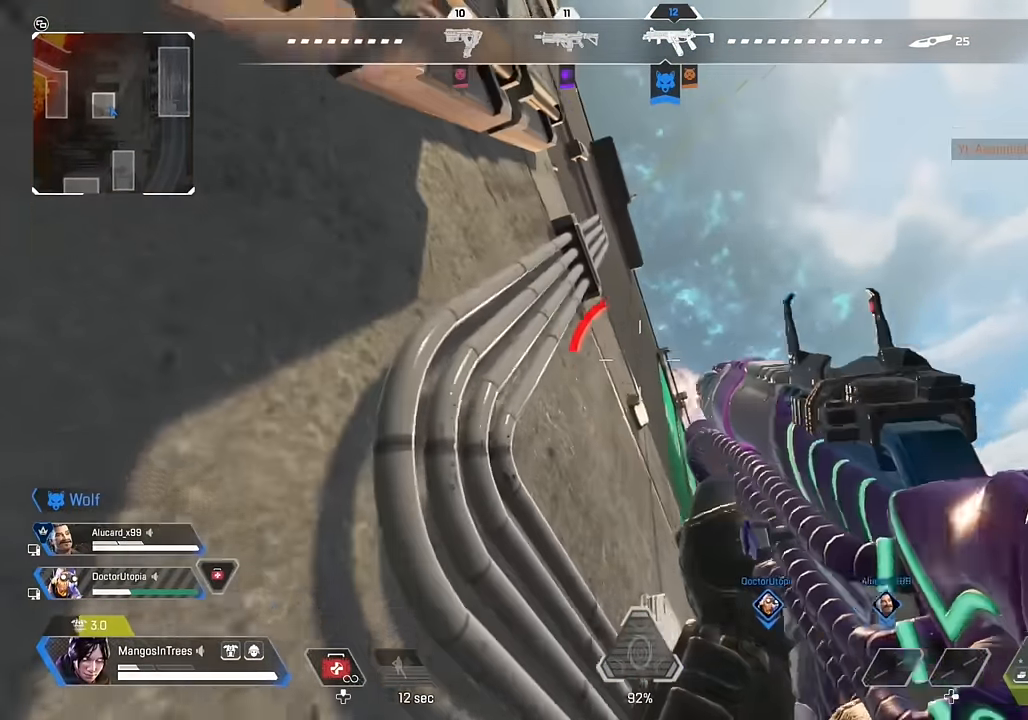
{"buttons": [], "left_stick": "down-right", "right_stick": "center", "events": [[50, "right_stick", "down-right"], [200, "right_stick", "center"], [500, "left_stick", "down-right"]]}
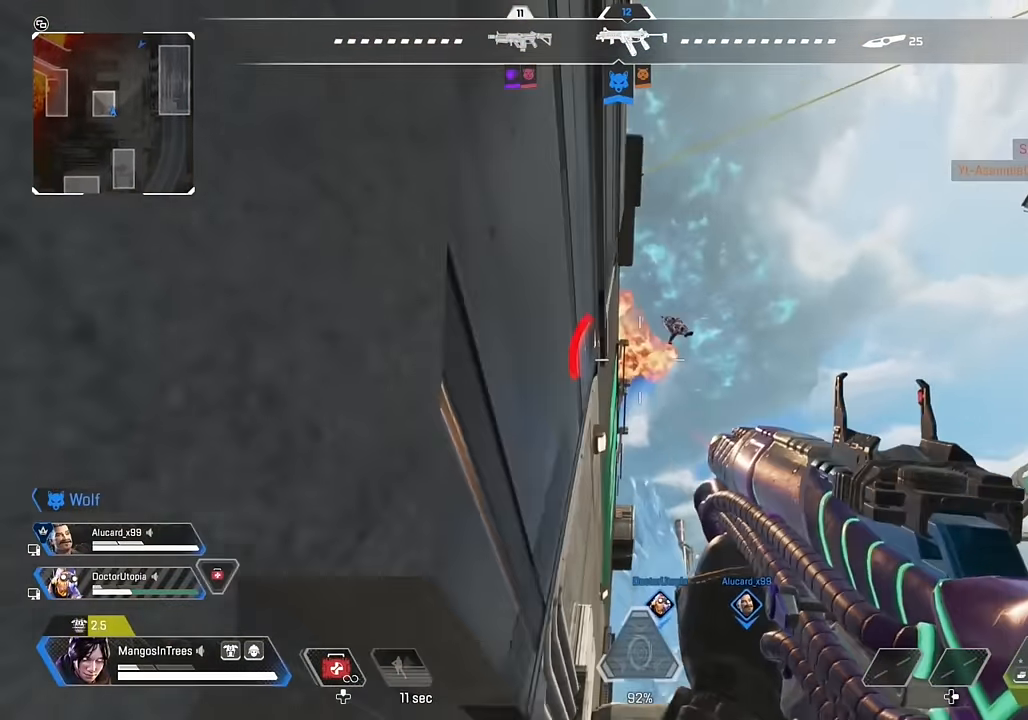
{"buttons": ["R2"], "left_stick": "up-left", "right_stick": "right", "events": [[33, "right_stick", "right"], [100, "left_stick", "right"], [150, "R2", "down"], [267, "right_stick", "down-right"], [350, "left_stick", "up-left"], [500, "right_stick", "right"]]}
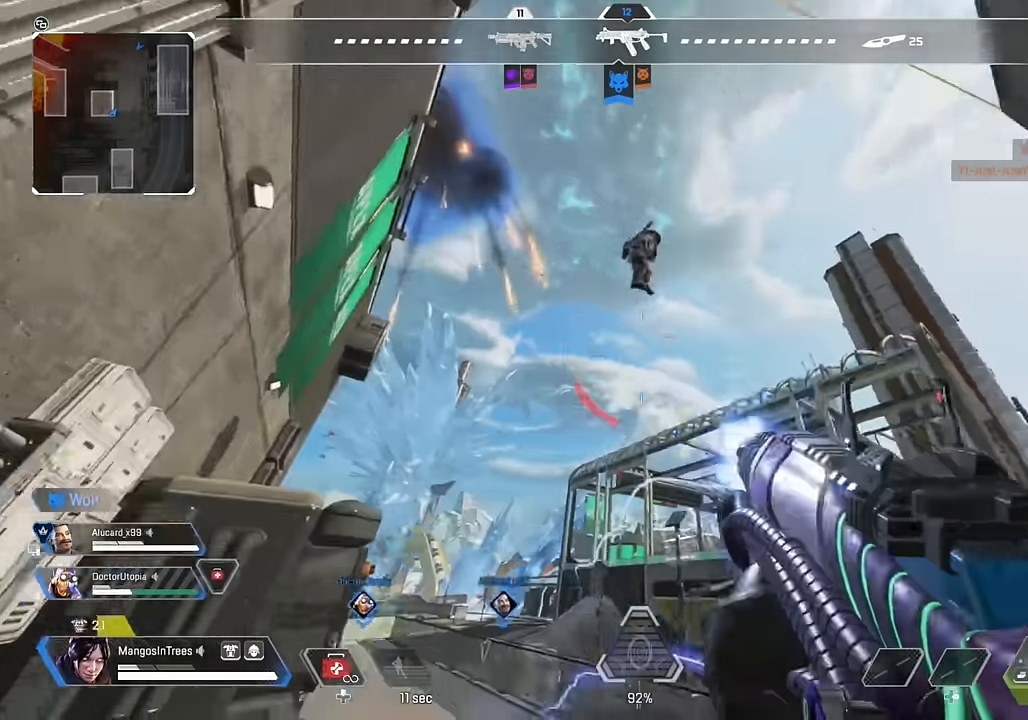
{"buttons": [], "left_stick": "up-right", "right_stick": "right", "events": [[83, "left_stick", "left"], [133, "right_stick", "down-right"], [250, "right_stick", "down"], [433, "R2", "up"], [450, "left_stick", "up-right"], [483, "right_stick", "right"]]}
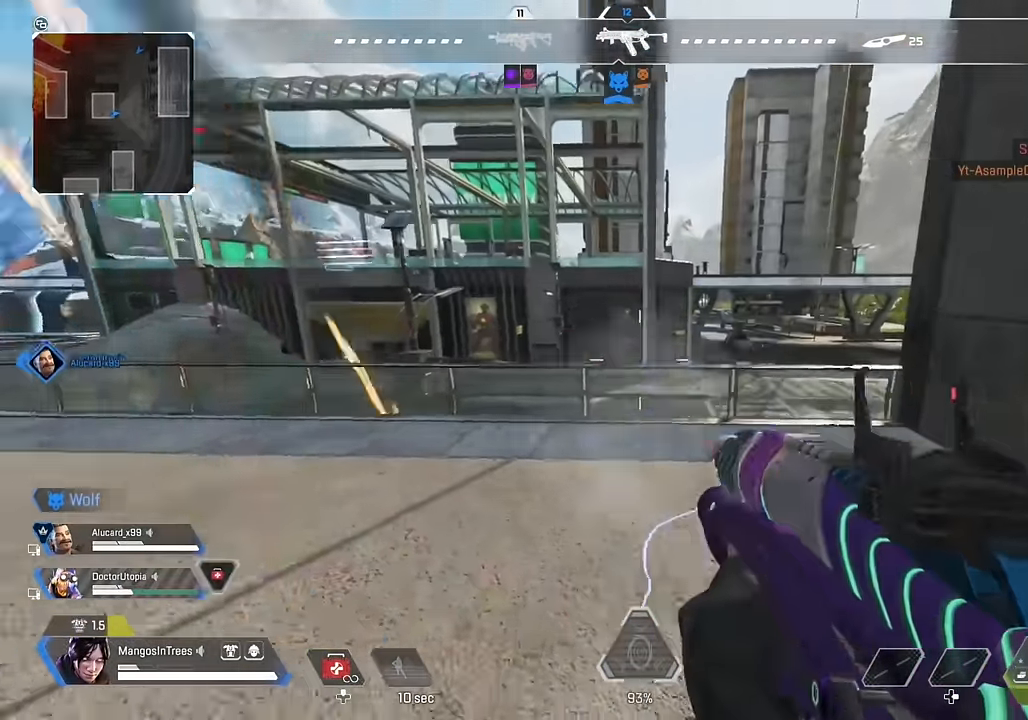
{"buttons": [], "left_stick": "down-left", "right_stick": "center", "events": [[117, "right_stick", "center"], [133, "X", "down"], [217, "X", "up"], [300, "L3", "down"], [300, "left_stick", "up"], [333, "right_stick", "right"], [433, "L3", "up"], [433, "left_stick", "down-left"], [433, "right_stick", "center"]]}
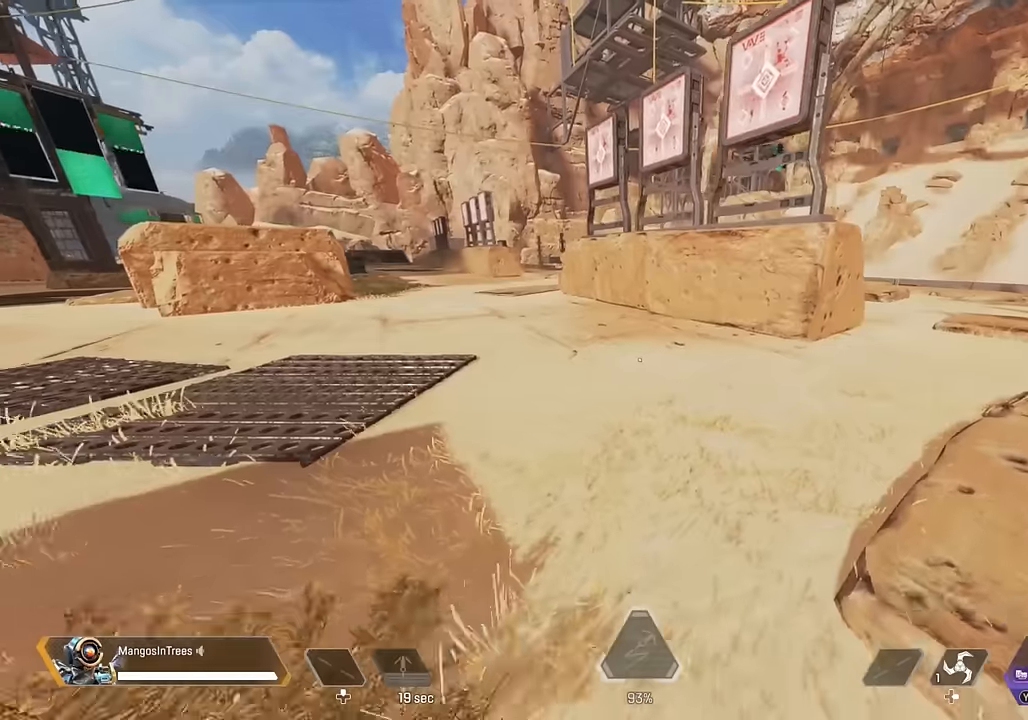
{"buttons": ["L3"], "left_stick": "up", "right_stick": "center", "events": [[67, "left_stick", "up-right"], [183, "L3", "down"], [183, "left_stick", "up"]]}
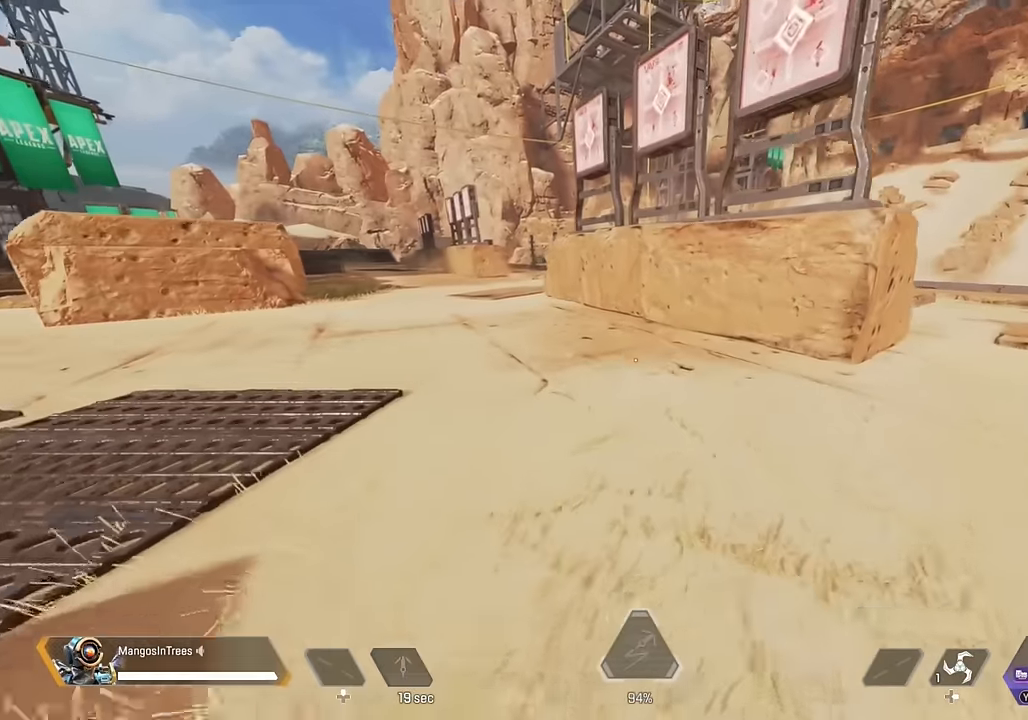
{"buttons": ["A"], "left_stick": "center", "right_stick": "center", "events": [[167, "R3", "down"], [200, "L3", "up"], [283, "R3", "up"], [483, "A", "down"], [483, "left_stick", "center"]]}
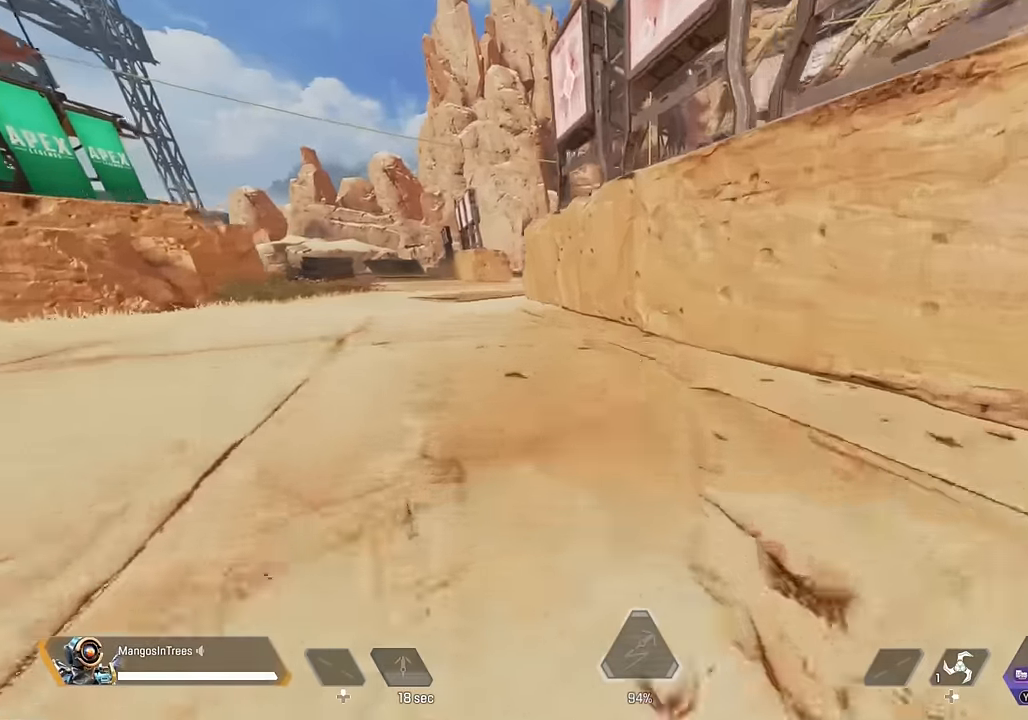
{"buttons": [], "left_stick": "center", "right_stick": "center", "events": [[67, "A", "up"], [200, "right_stick", "right"], [417, "right_stick", "center"]]}
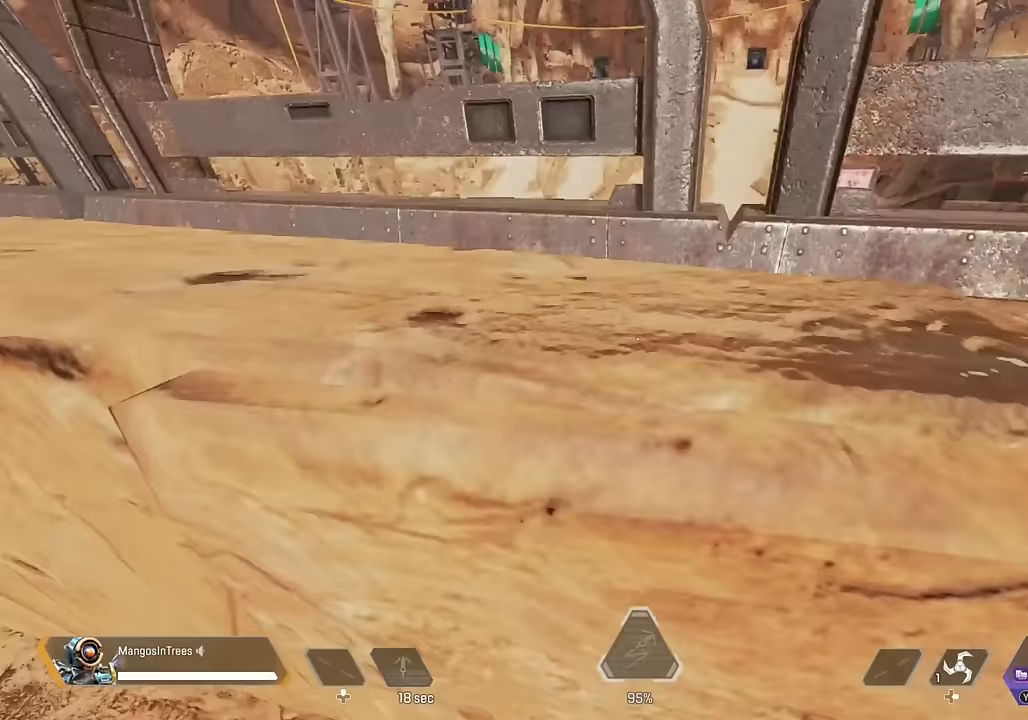
{"buttons": [], "left_stick": "center", "right_stick": "center", "events": []}
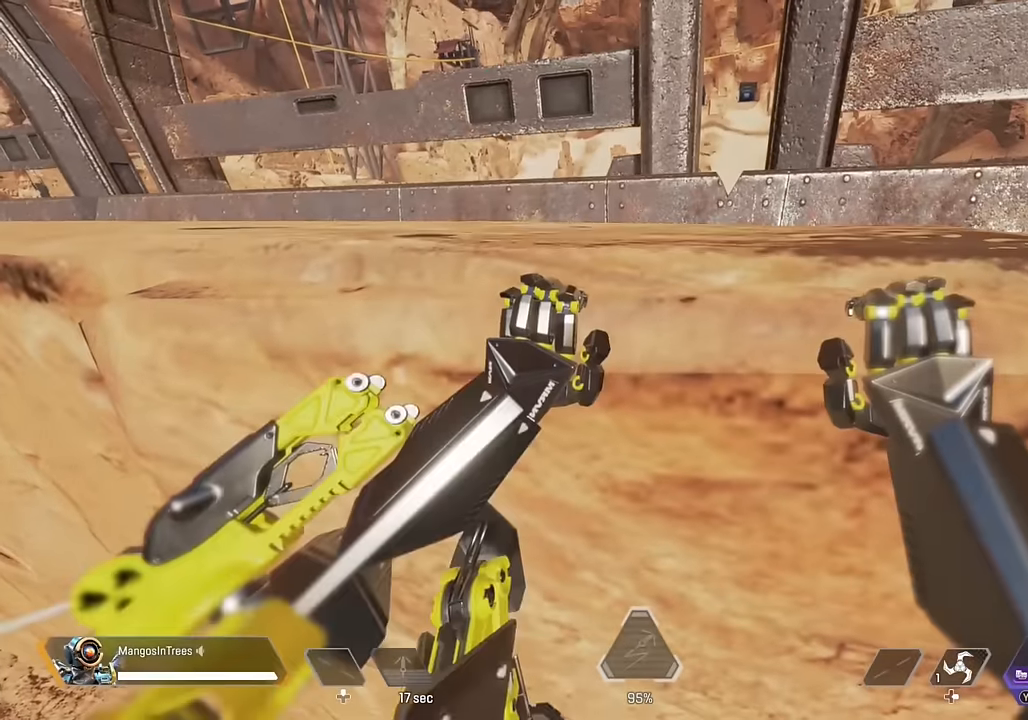
{"buttons": [], "left_stick": "center", "right_stick": "center", "events": []}
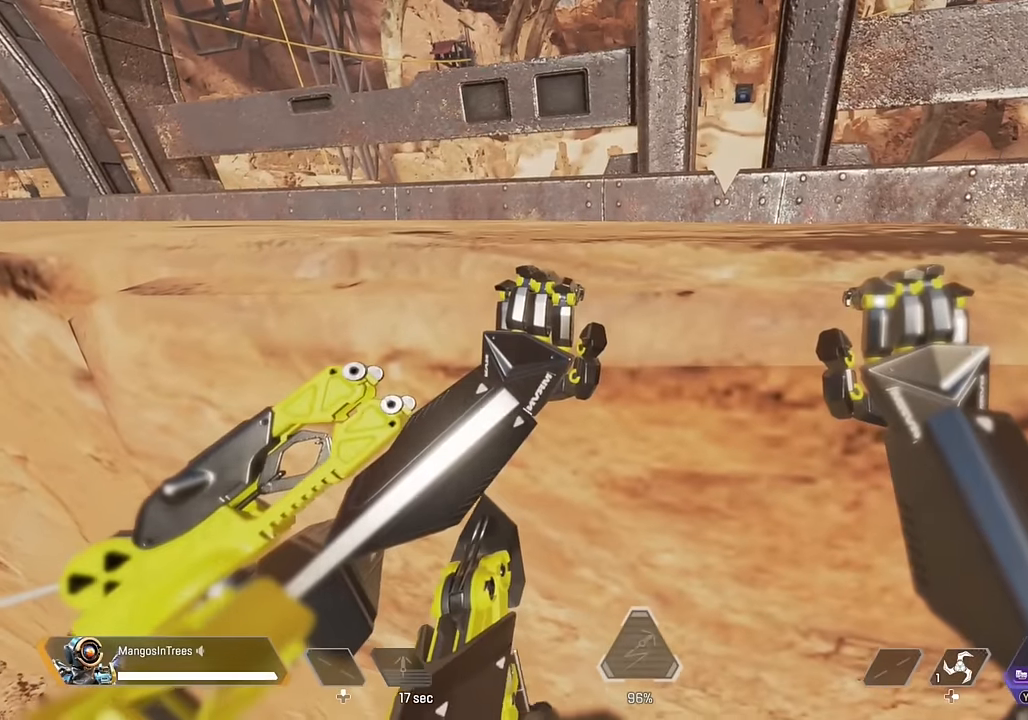
{"buttons": [], "left_stick": "center", "right_stick": "center", "events": []}